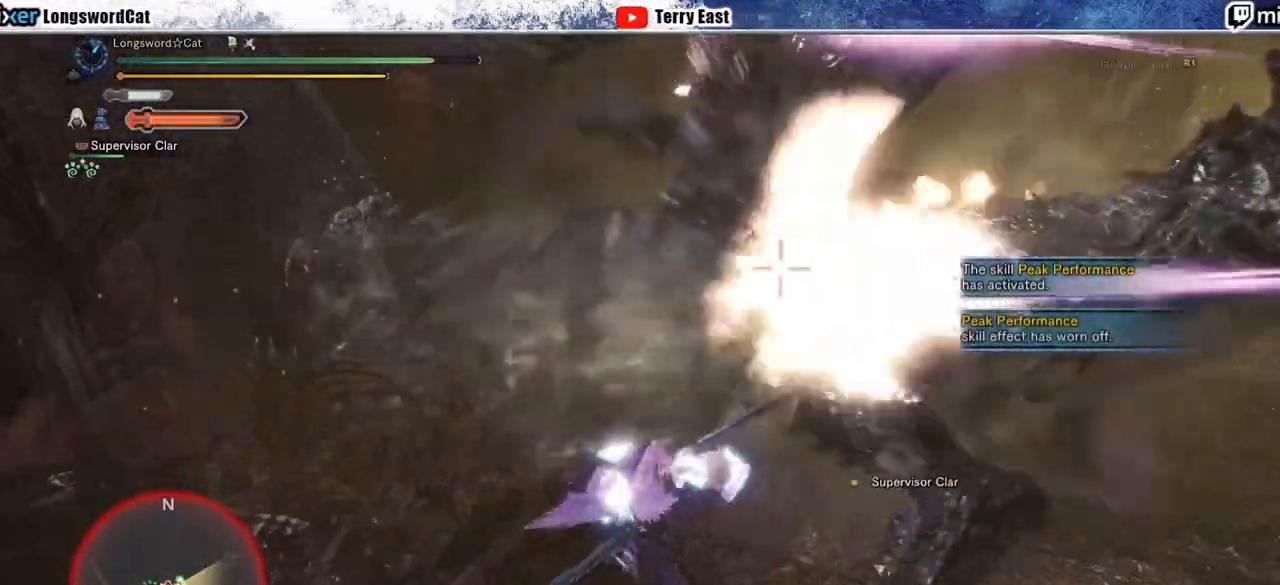
Gameplay with a controller (PlayStation layout); each line is a JSON object with the inputs held at the frame after it (dt_ms = milliseconds from this image to that frame). "events" lists button and stick changes between this image and that frame as [ms after this image, input, new state], when the widget could be followed in between. Not read: CROSS L1.
{"dt_ms": 500, "buttons": ["DPAD_UP"], "left_stick": "center", "right_stick": "center", "events": [[300, "R1", "up"], [350, "left_stick", "center"], [467, "DPAD_UP", "down"]]}
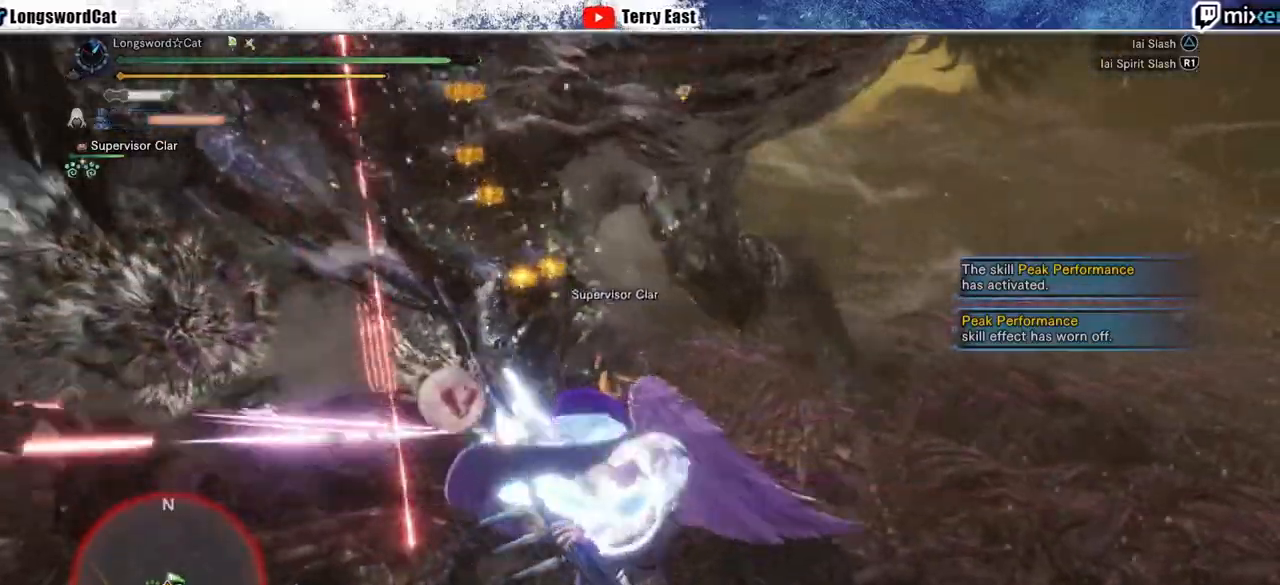
{"dt_ms": 500, "buttons": ["TRIANGLE"], "left_stick": "center", "right_stick": "center"}
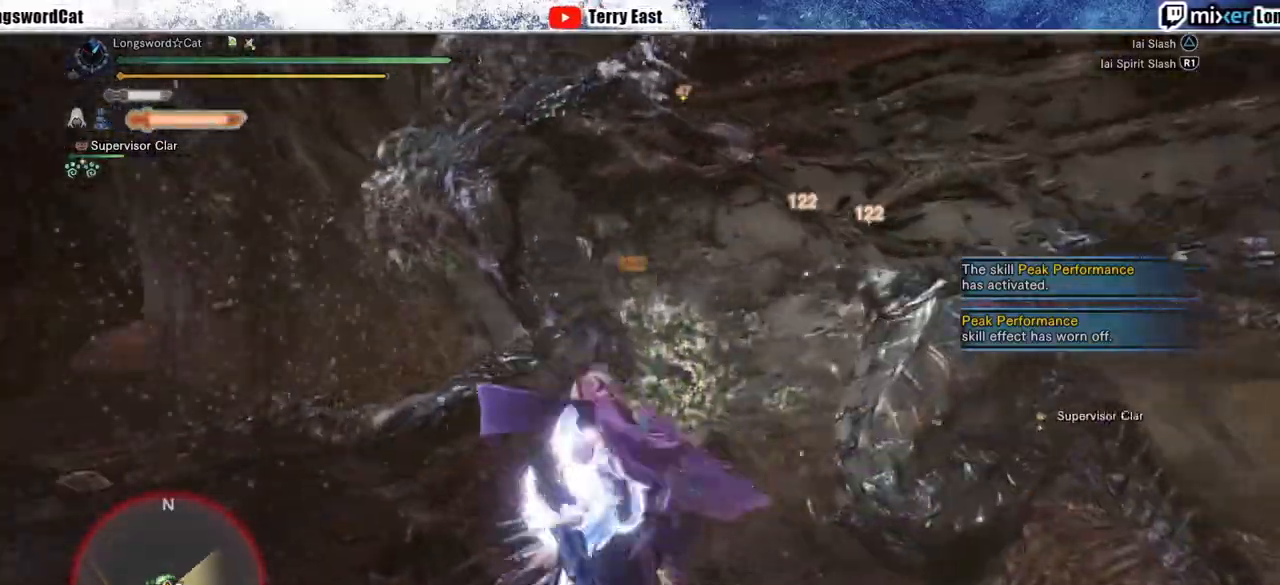
{"dt_ms": 500, "buttons": [], "left_stick": "center", "right_stick": "center", "events": [[83, "TRIANGLE", "up"], [133, "TRIANGLE", "down"], [150, "DPAD_UP", "down"], [217, "TRIANGLE", "up"], [250, "DPAD_UP", "up"], [367, "R1", "down"], [483, "R1", "up"]]}
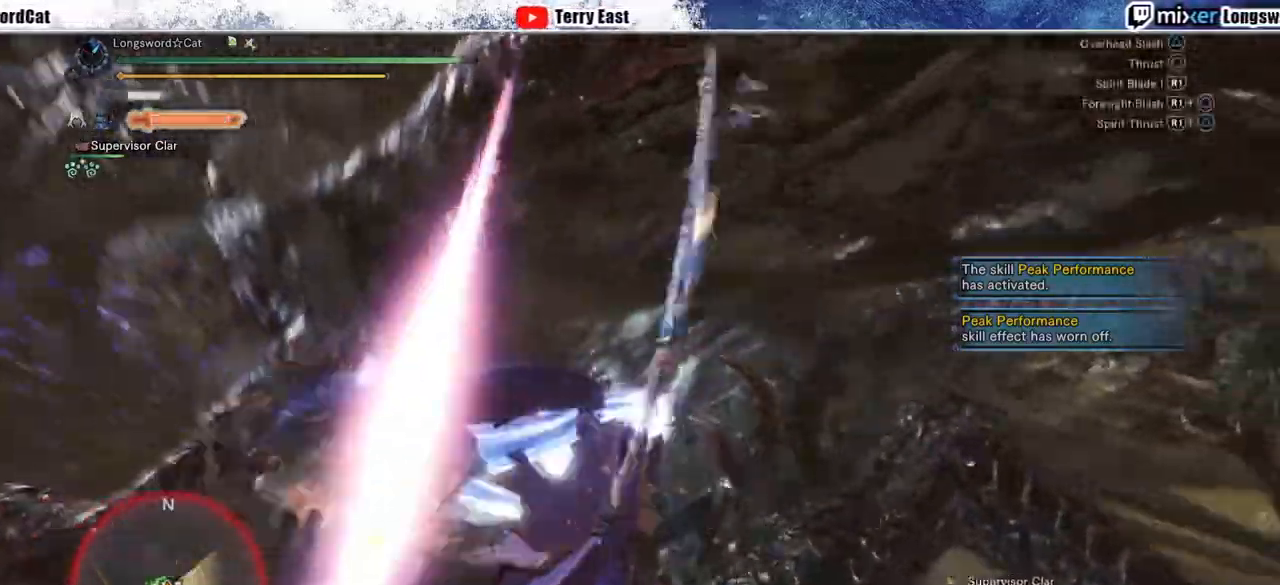
{"dt_ms": 500, "buttons": ["R1"], "left_stick": "center", "right_stick": "center", "events": [[17, "DPAD_LEFT", "down"], [67, "R1", "down"], [117, "DPAD_LEFT", "up"], [117, "R1", "up"], [200, "R1", "down"], [267, "R1", "up"], [350, "R1", "down"], [417, "R1", "up"], [500, "R1", "down"]]}
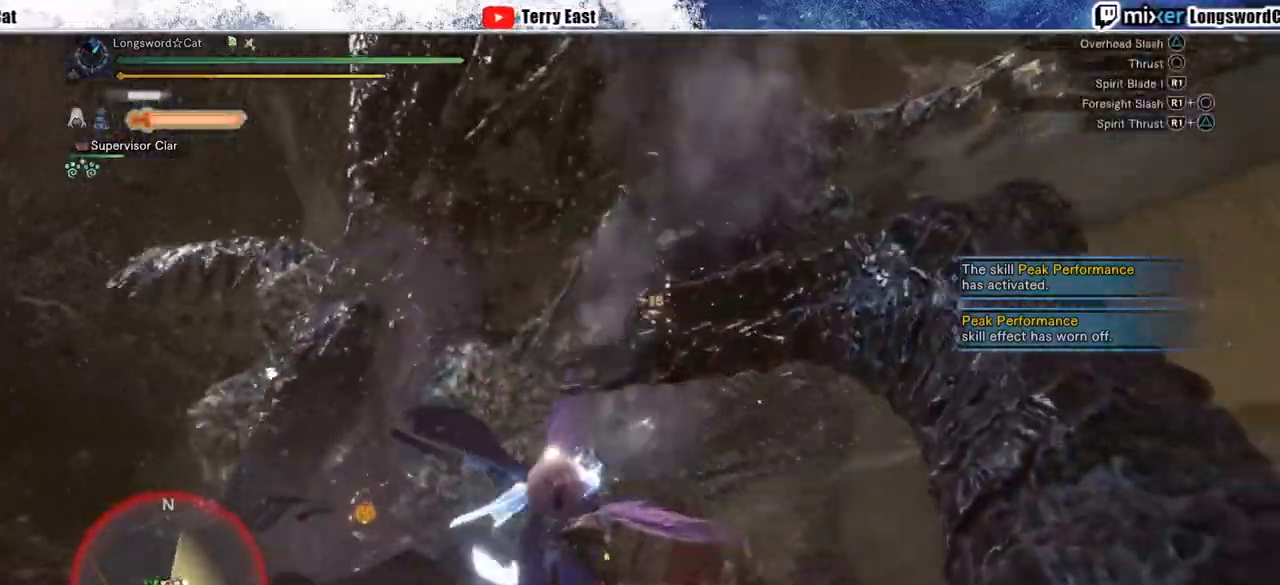
{"dt_ms": 500, "buttons": ["R1"], "left_stick": "center", "right_stick": "center", "events": [[83, "R1", "up"], [150, "R1", "down"], [233, "R1", "up"], [300, "R1", "down"], [383, "R1", "up"], [467, "R1", "down"]]}
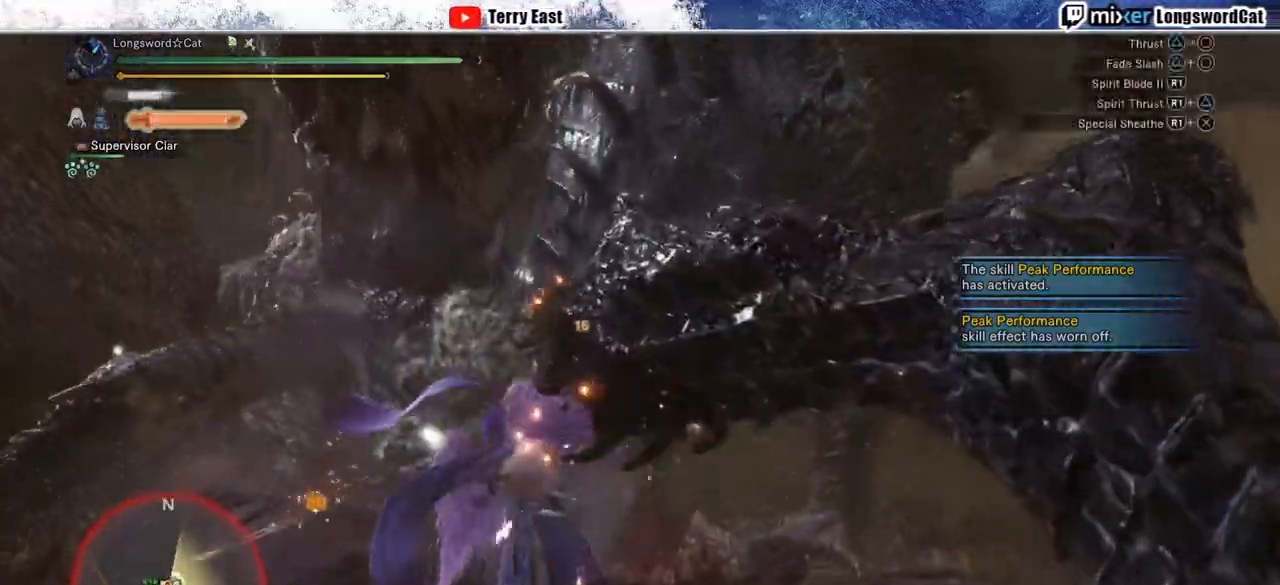
{"dt_ms": 500, "buttons": ["R1"], "left_stick": "left", "right_stick": "center", "events": [[50, "R1", "up"], [117, "R1", "down"], [150, "left_stick", "left"], [217, "R1", "up"], [283, "R1", "down"], [350, "R1", "up"], [433, "R1", "down"]]}
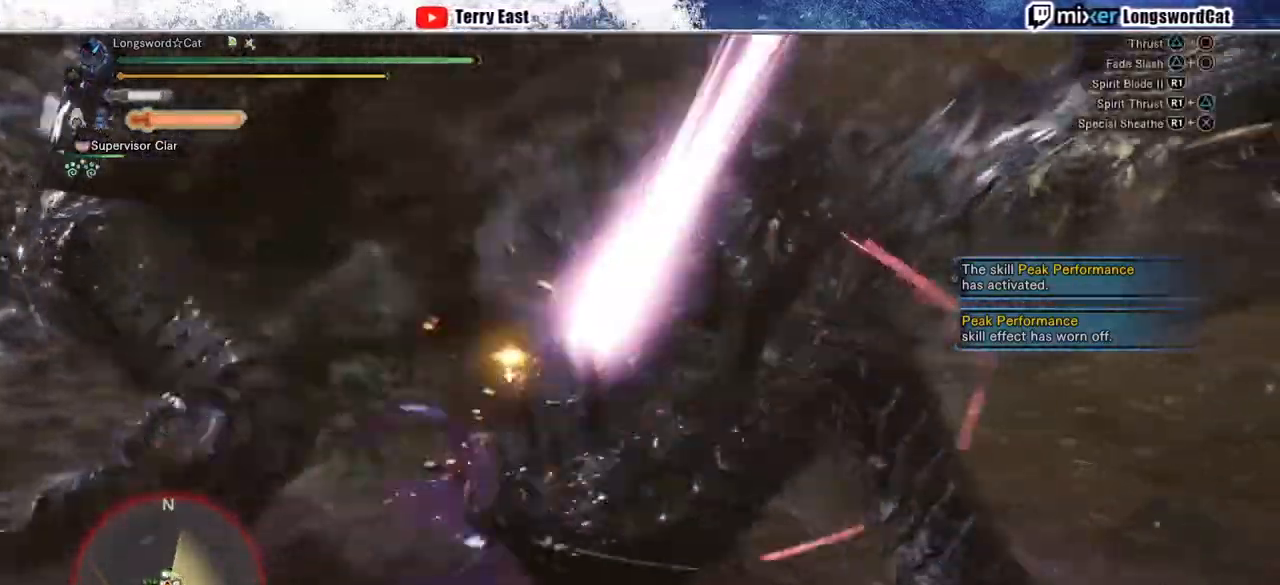
{"dt_ms": 1000, "buttons": ["R1"], "left_stick": "center", "right_stick": "center"}
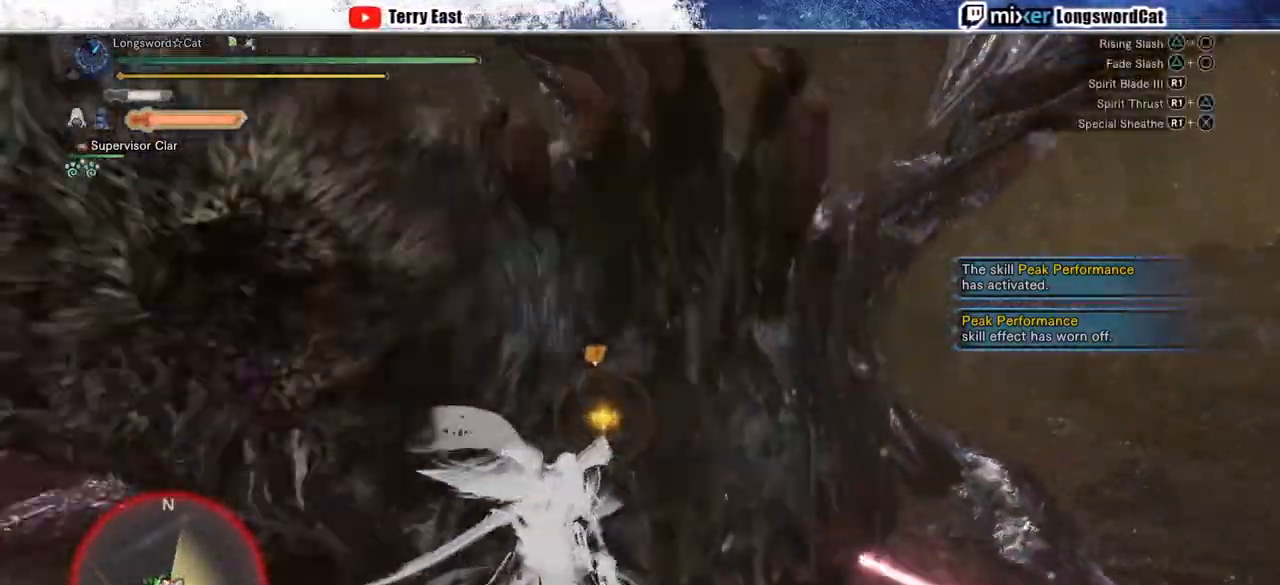
{"dt_ms": 500, "buttons": ["R1"], "left_stick": "up-left", "right_stick": "center", "events": [[33, "R1", "up"], [100, "R1", "down"], [100, "left_stick", "up-left"], [200, "R1", "up"], [267, "R1", "down"], [367, "R1", "up"], [433, "R1", "down"]]}
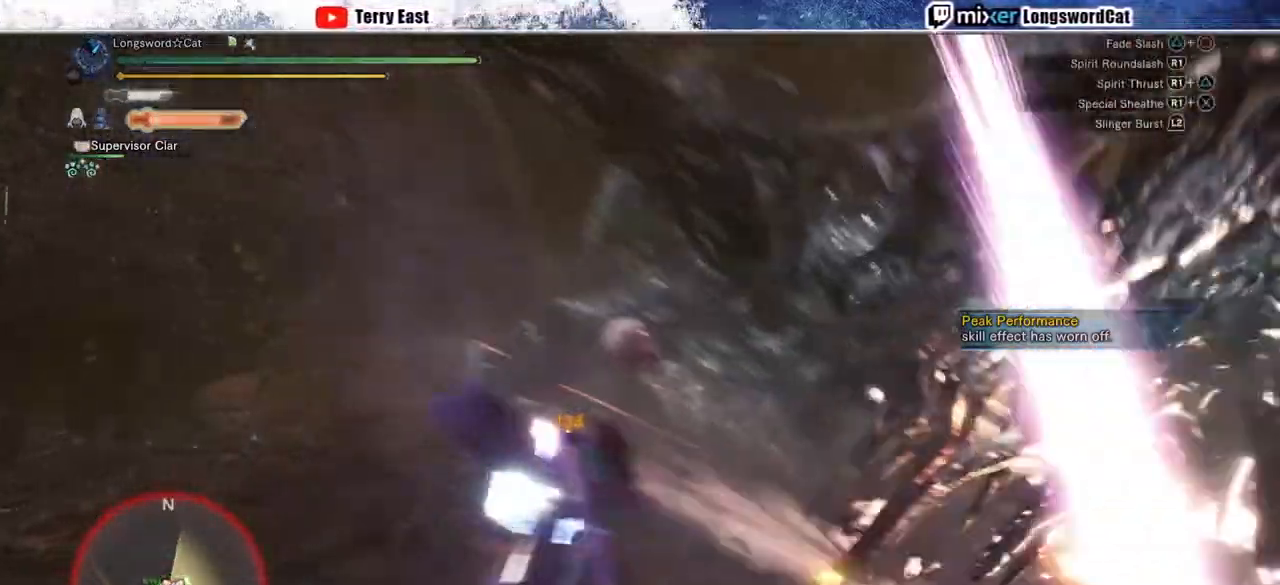
{"dt_ms": 500, "buttons": ["R1"], "left_stick": "center", "right_stick": "center", "events": [[17, "R1", "up"], [100, "R1", "down"], [117, "left_stick", "center"], [183, "R1", "up"], [250, "R1", "down"], [367, "DPAD_RIGHT", "down"], [367, "R1", "up"], [433, "DPAD_RIGHT", "up"], [433, "R1", "down"]]}
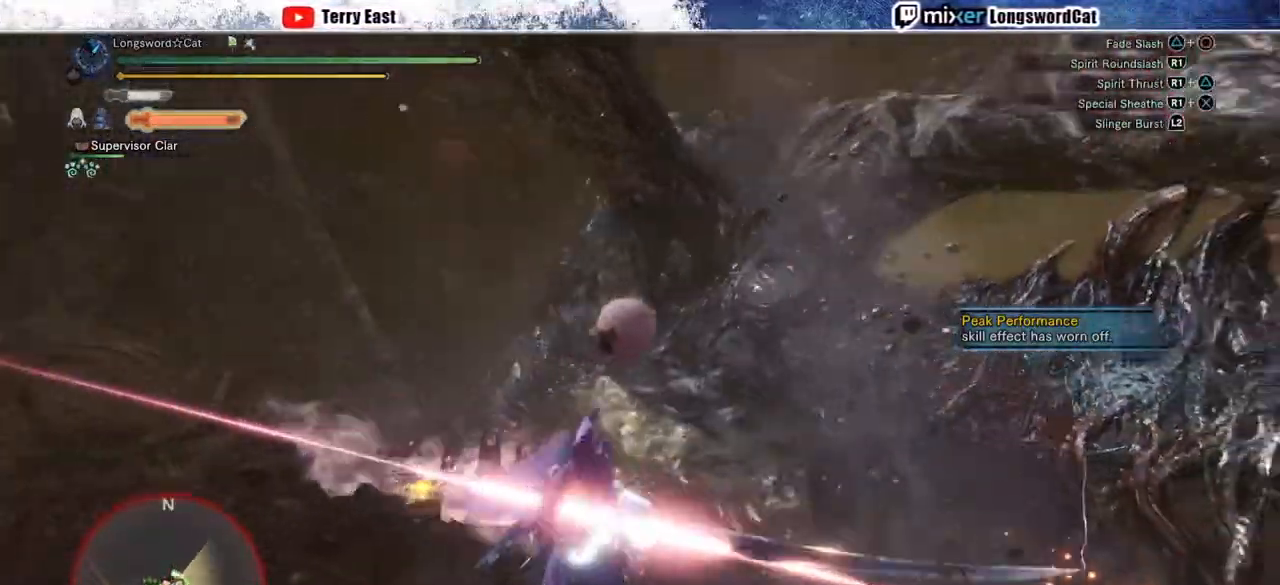
{"dt_ms": 500, "buttons": [], "left_stick": "center", "right_stick": "center", "events": [[17, "R1", "up"], [67, "R1", "down"], [183, "R1", "up"], [200, "DPAD_UP", "down"], [250, "R1", "down"], [267, "DPAD_UP", "up"], [333, "R1", "up"], [400, "R1", "down"], [500, "R1", "up"]]}
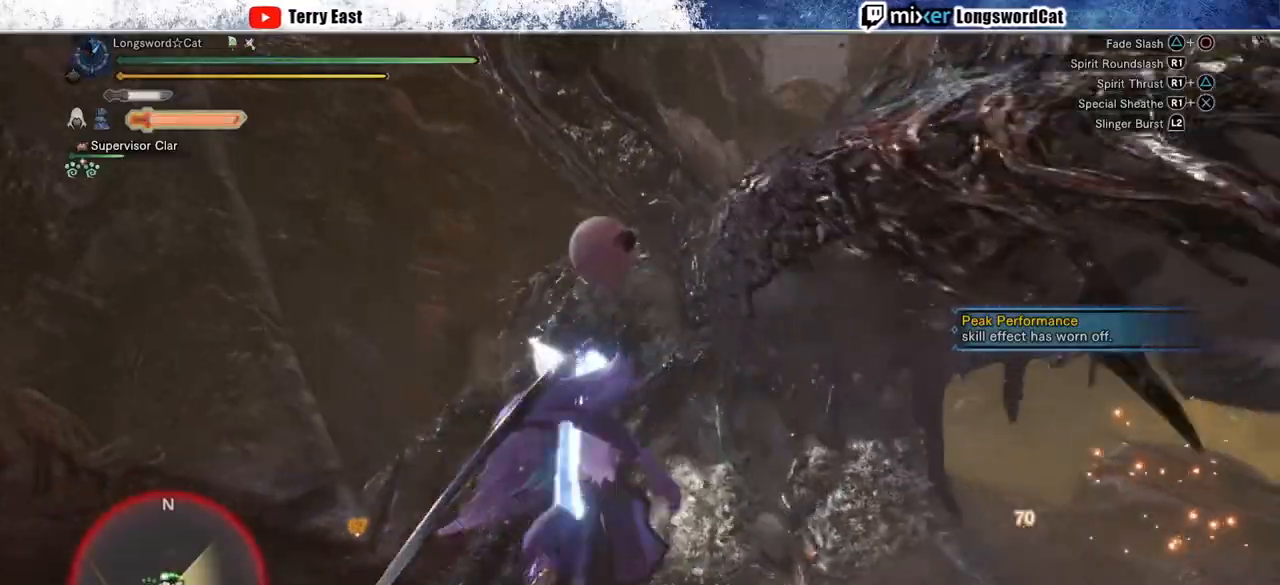
{"dt_ms": 500, "buttons": [], "left_stick": "center", "right_stick": "center", "events": [[83, "R1", "down"], [167, "R1", "up"], [233, "R1", "down"], [333, "R1", "up"], [400, "R1", "down"], [500, "R1", "up"]]}
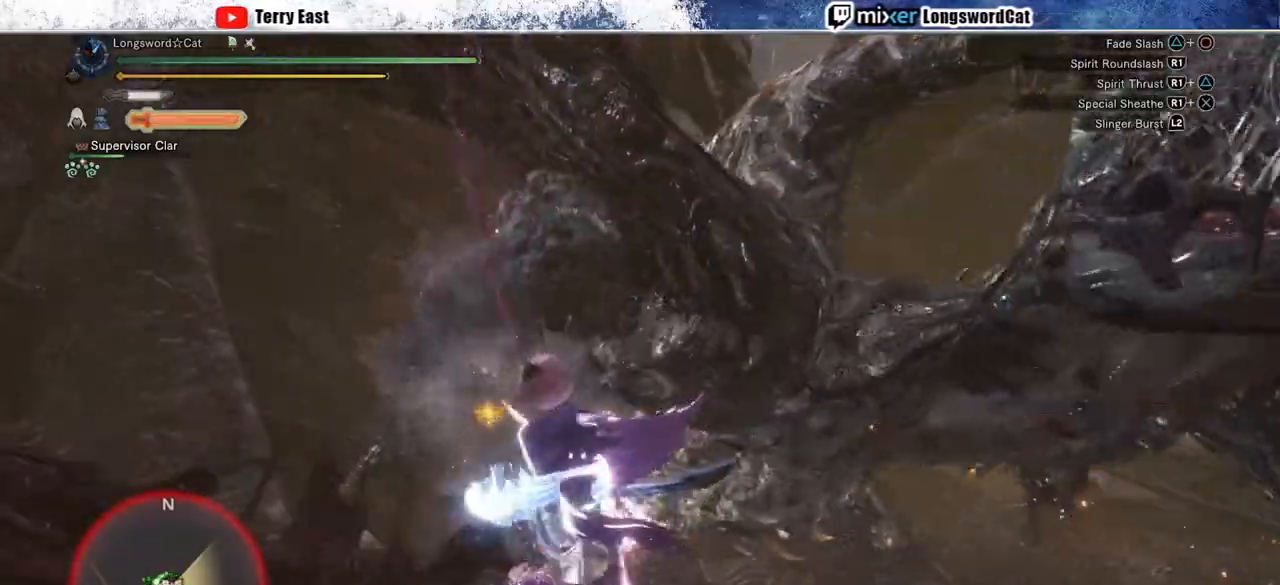
{"dt_ms": 500, "buttons": ["R1"], "left_stick": "center", "right_stick": "center", "events": [[67, "R1", "down"], [150, "R1", "up"], [200, "R1", "down"], [333, "R1", "up"], [500, "R1", "down"]]}
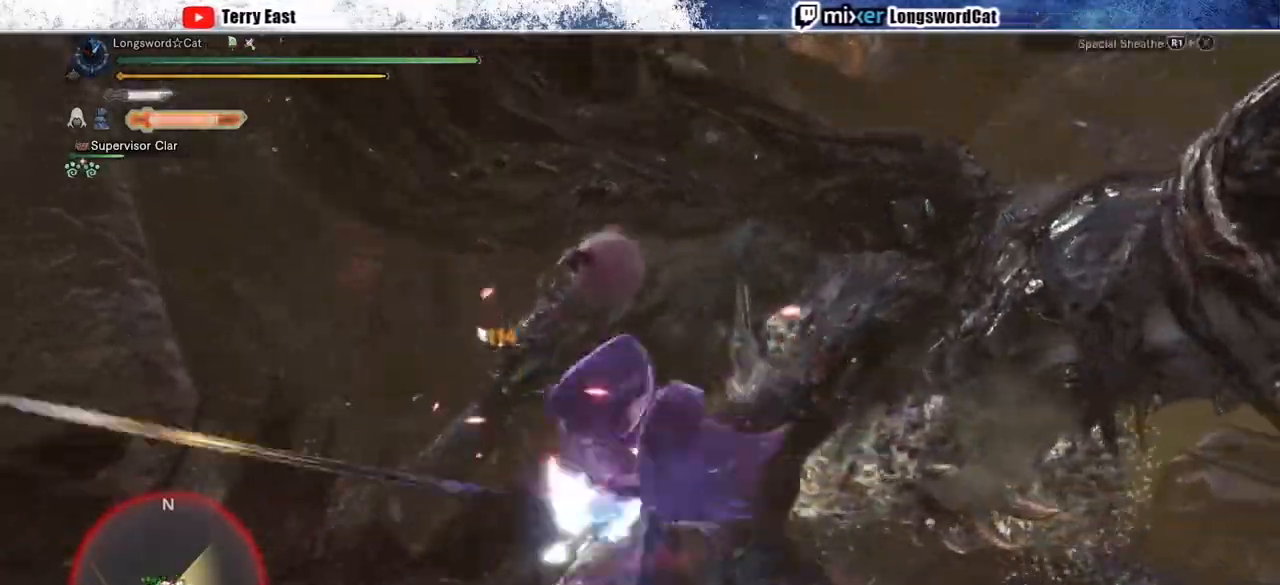
{"dt_ms": 500, "buttons": ["R1"], "left_stick": "center", "right_stick": "center", "events": [[117, "left_stick", "up-right"], [300, "left_stick", "center"]]}
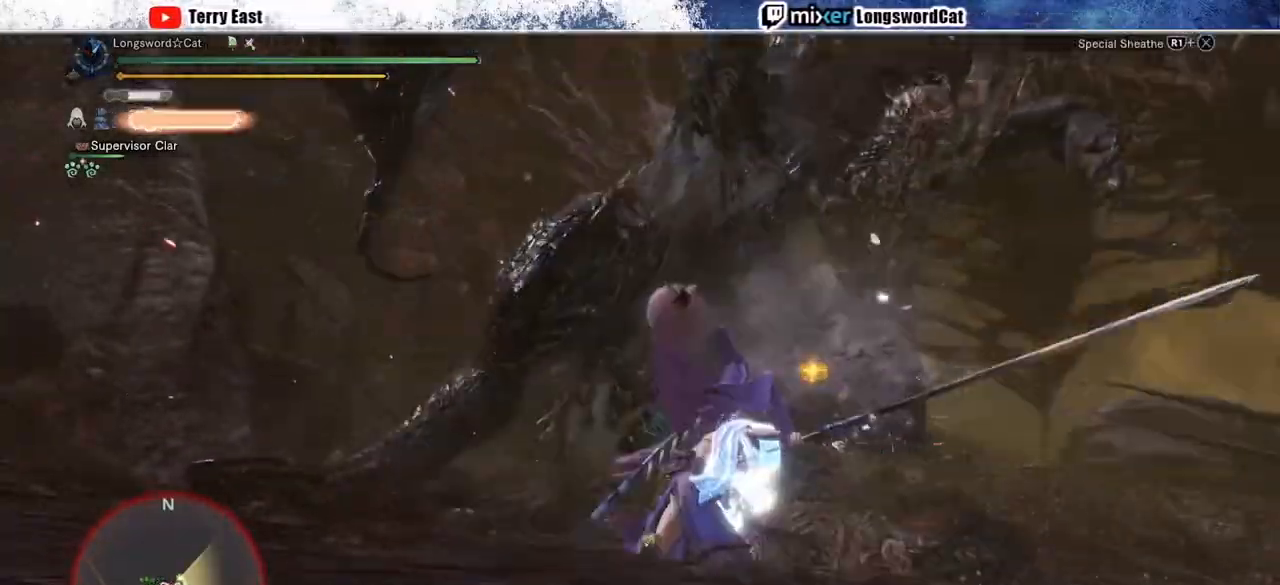
{"dt_ms": 500, "buttons": ["R1", "DPAD_RIGHT"], "left_stick": "center", "right_stick": "center", "events": [[483, "DPAD_RIGHT", "down"]]}
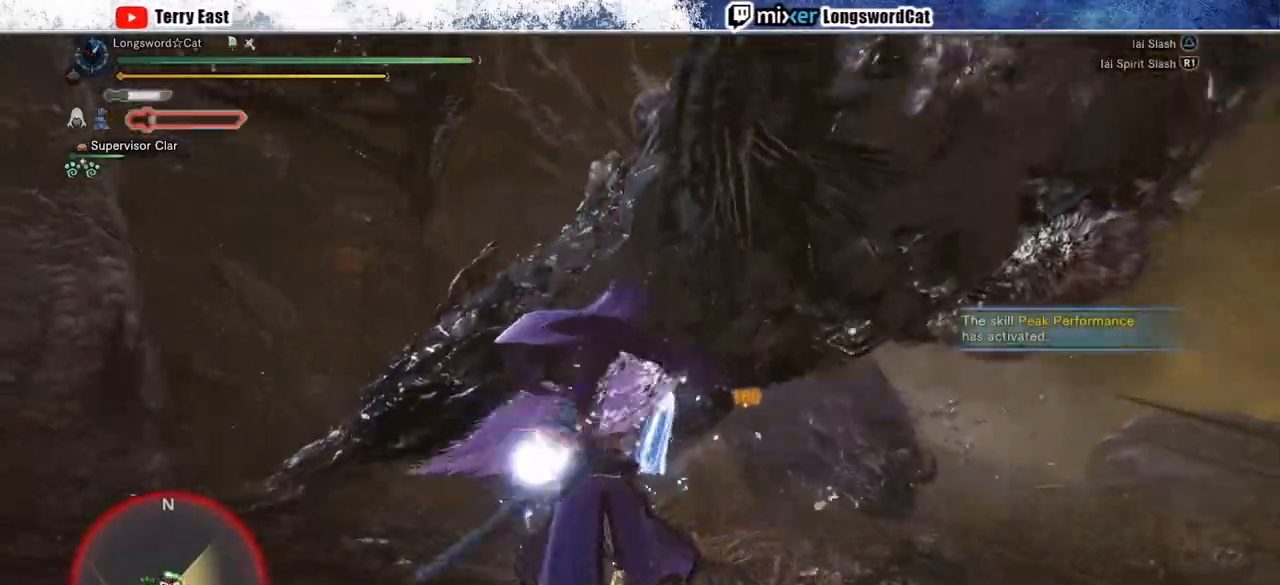
{"dt_ms": 1000, "buttons": [], "left_stick": "up-right", "right_stick": "center"}
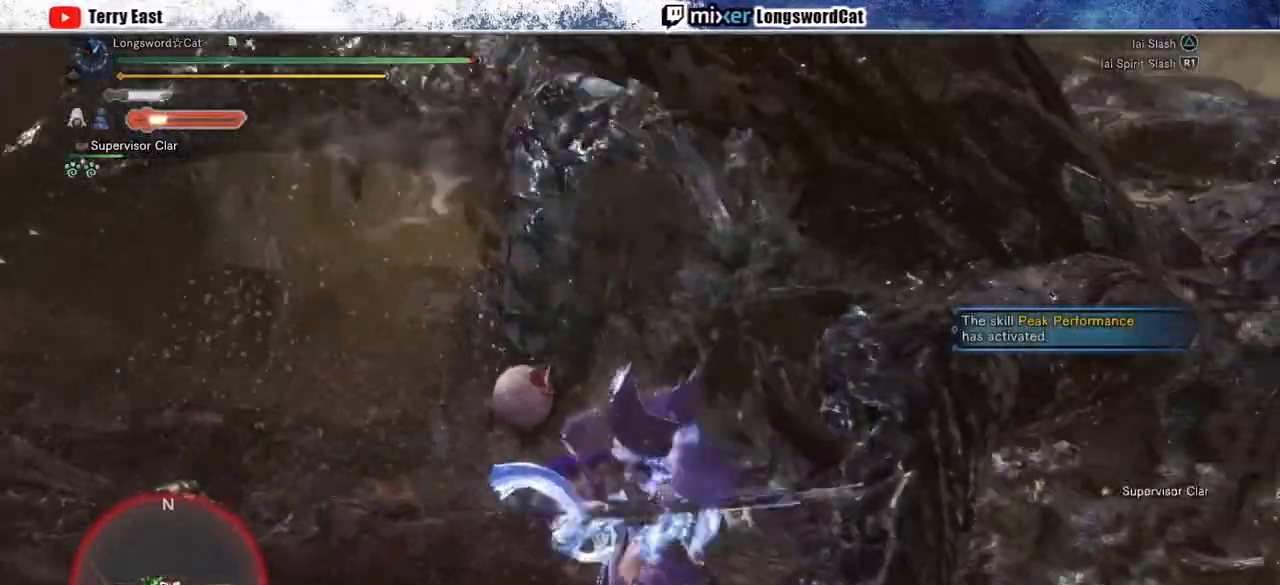
{"dt_ms": 1000, "buttons": [], "left_stick": "center", "right_stick": "center"}
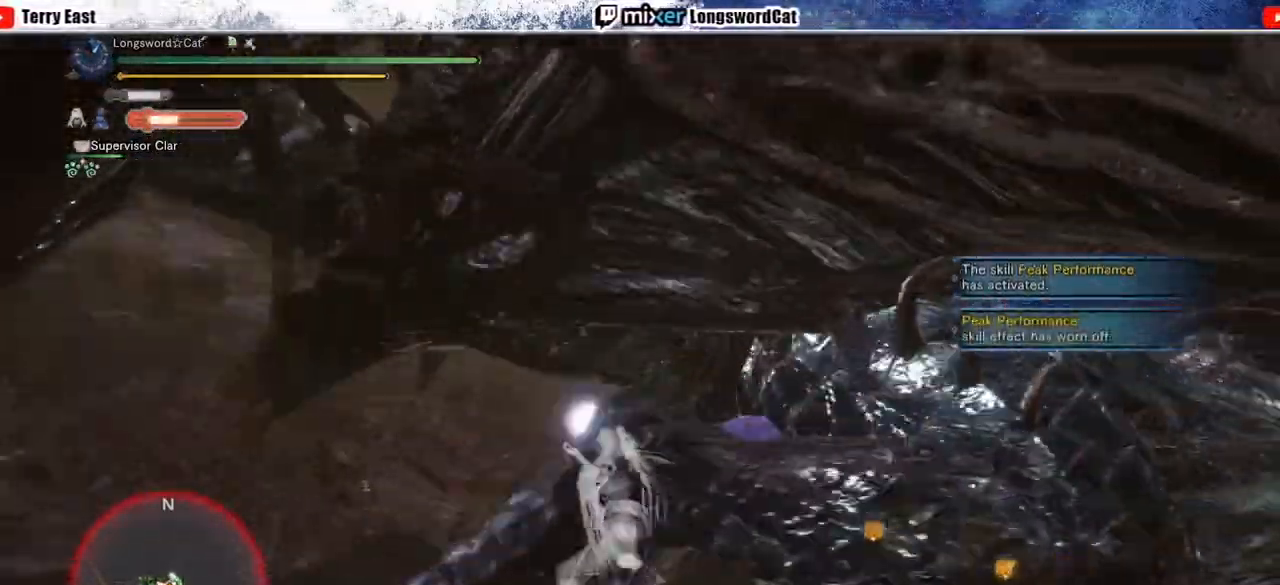
{"dt_ms": 500, "buttons": [], "left_stick": "center", "right_stick": "center", "events": [[17, "R1", "down"], [83, "R1", "up"], [117, "DPAD_RIGHT", "down"], [150, "R1", "down"], [217, "DPAD_RIGHT", "up"], [250, "R1", "up"], [300, "R1", "down"], [400, "R1", "up"]]}
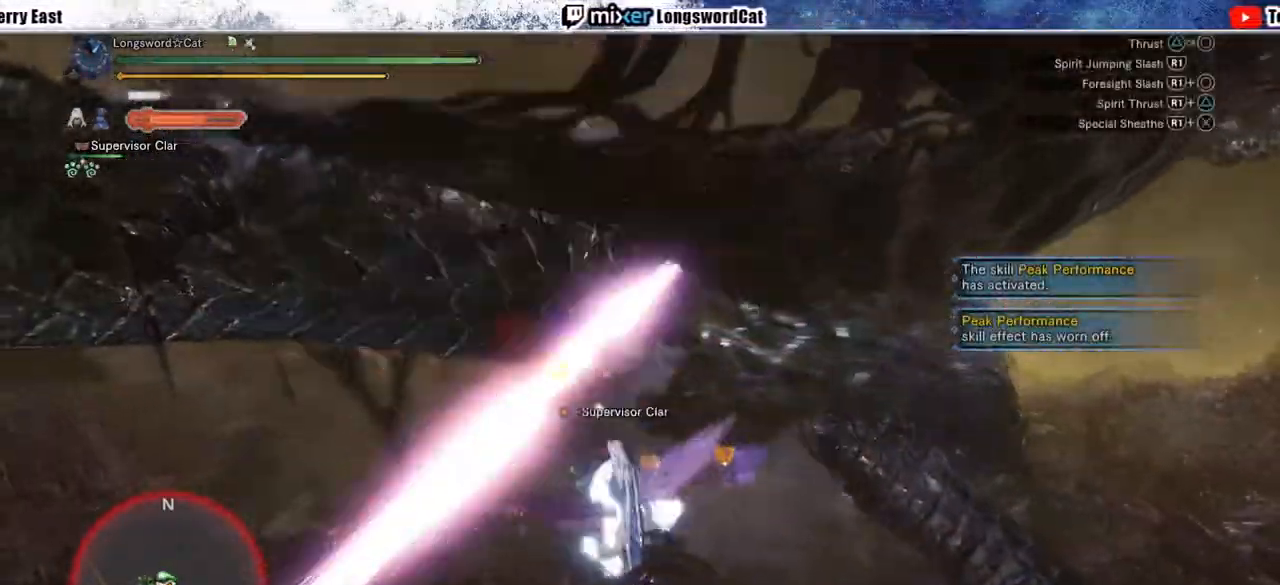
{"dt_ms": 500, "buttons": ["R1"], "left_stick": "up", "right_stick": "center", "events": [[17, "left_stick", "up-right"], [233, "L2", "down"], [267, "left_stick", "up"], [350, "L2", "up"], [450, "R1", "down"]]}
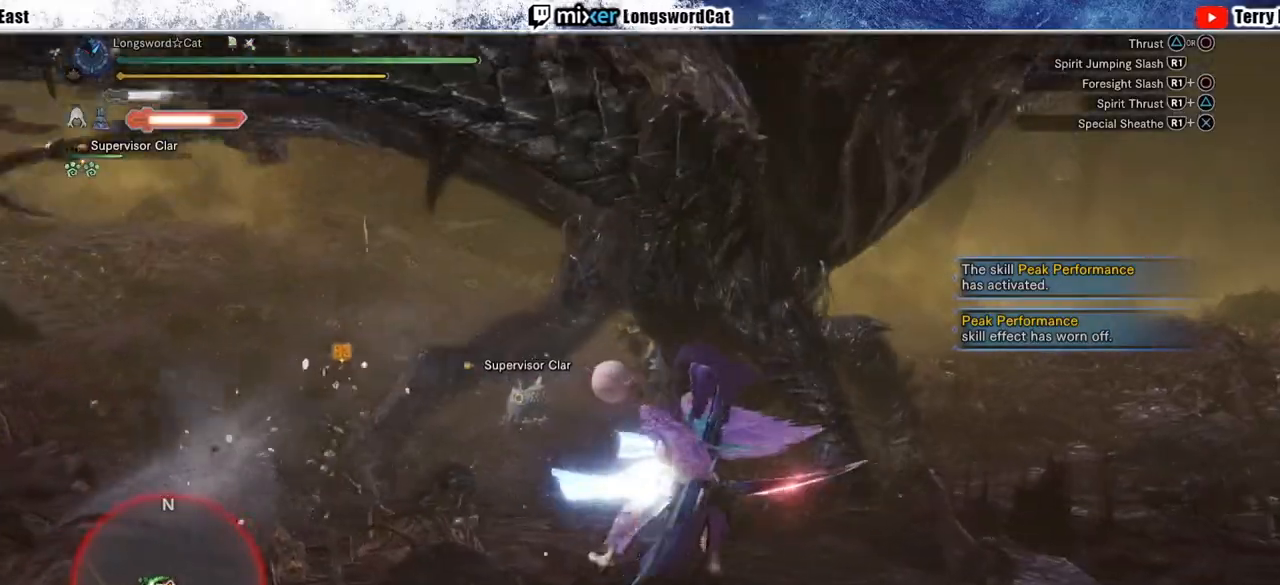
{"dt_ms": 500, "buttons": [], "left_stick": "up", "right_stick": "center", "events": [[17, "R1", "up"], [100, "R1", "down"], [200, "R1", "up"], [250, "R1", "down"], [333, "R1", "up"], [400, "R1", "down"], [500, "R1", "up"]]}
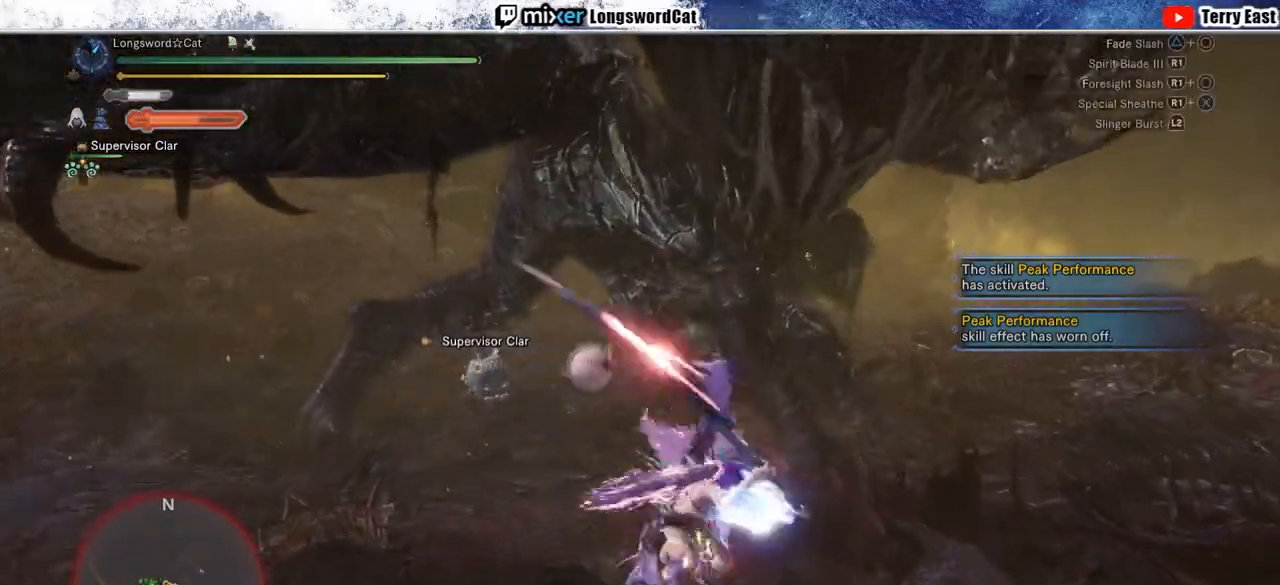
{"dt_ms": 500, "buttons": [], "left_stick": "up", "right_stick": "center", "events": [[167, "left_stick", "up-right"], [333, "right_stick", "right"], [350, "L2", "down"], [350, "left_stick", "up"], [450, "right_stick", "center"], [483, "L2", "up"]]}
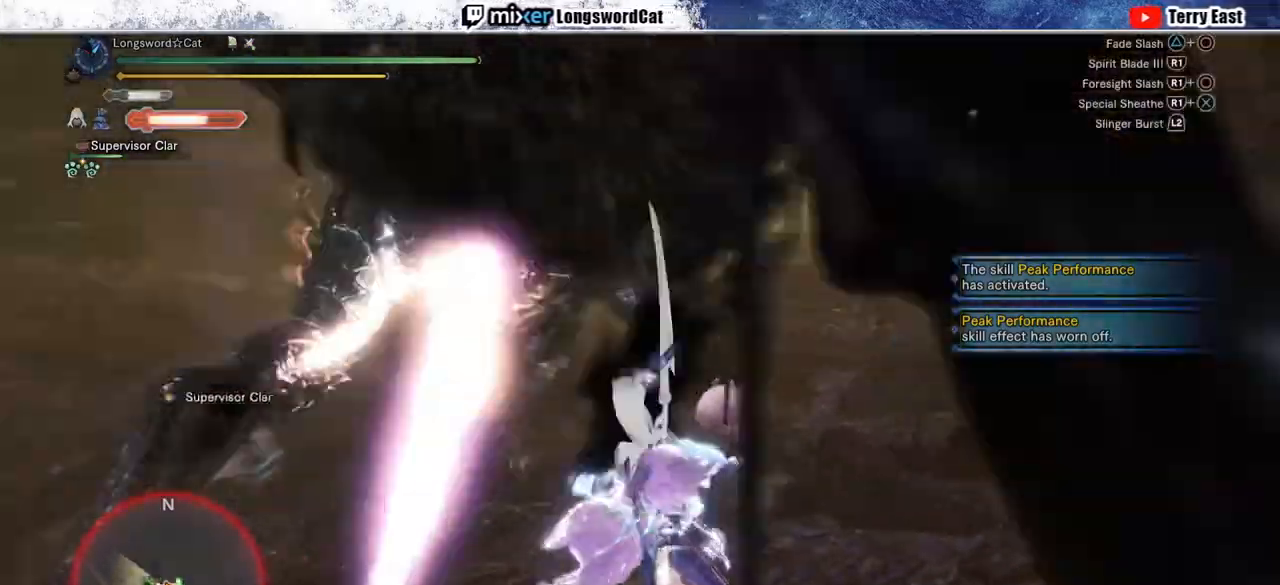
{"dt_ms": 500, "buttons": [], "left_stick": "up", "right_stick": "center", "events": [[67, "L2", "down"], [150, "L2", "up"], [200, "L2", "down"], [317, "L2", "up"], [367, "L2", "down"], [500, "L2", "up"]]}
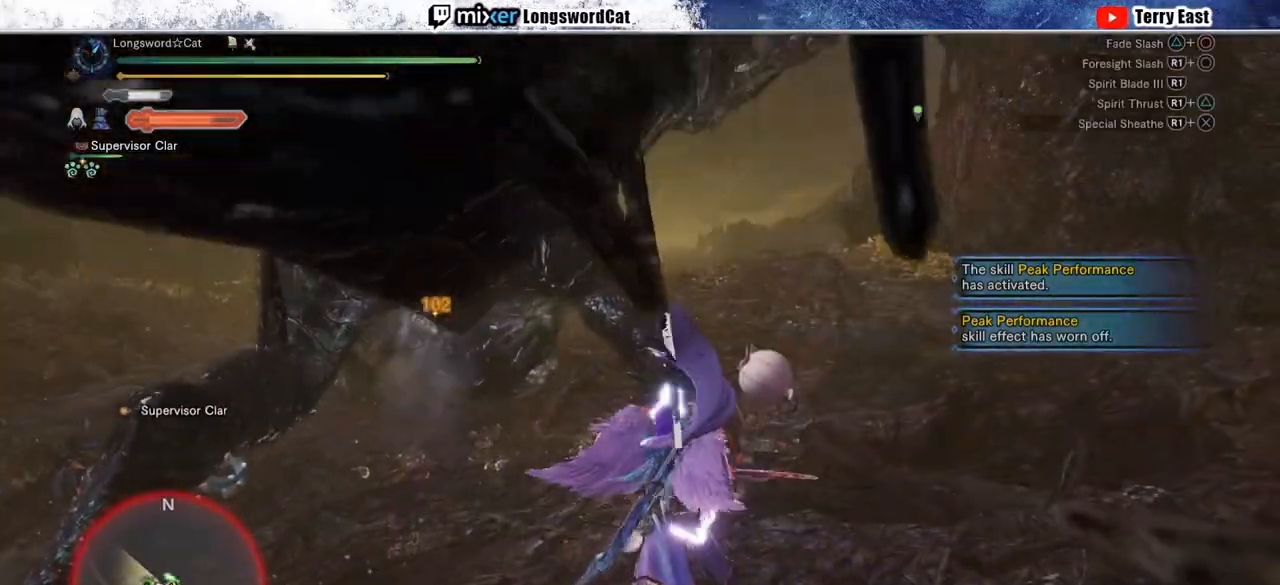
{"dt_ms": 500, "buttons": ["TRIANGLE", "R1"], "left_stick": "center", "right_stick": "center", "events": [[83, "R1", "down"], [133, "TRIANGLE", "down"], [233, "TRIANGLE", "up"], [283, "TRIANGLE", "down"], [383, "TRIANGLE", "up"], [467, "TRIANGLE", "down"], [467, "left_stick", "center"]]}
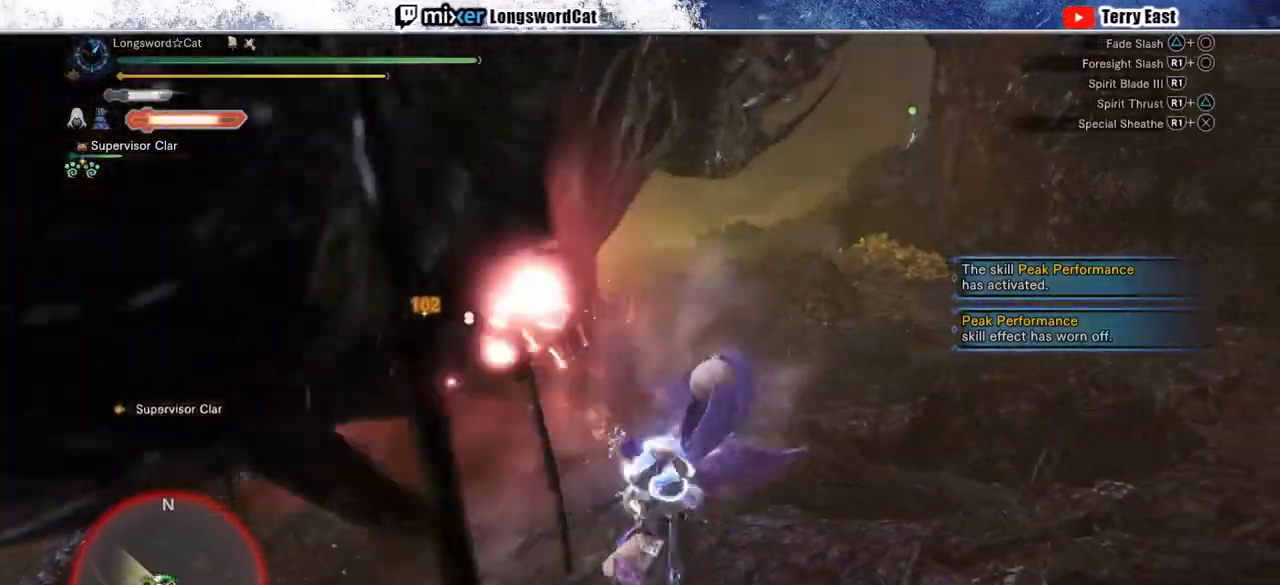
{"dt_ms": 500, "buttons": ["TRIANGLE", "R1"], "left_stick": "up-left", "right_stick": "center", "events": [[50, "TRIANGLE", "up"], [133, "TRIANGLE", "down"], [217, "TRIANGLE", "up"], [267, "left_stick", "up"], [317, "TRIANGLE", "down"], [317, "left_stick", "up-left"], [400, "TRIANGLE", "up"], [467, "TRIANGLE", "down"]]}
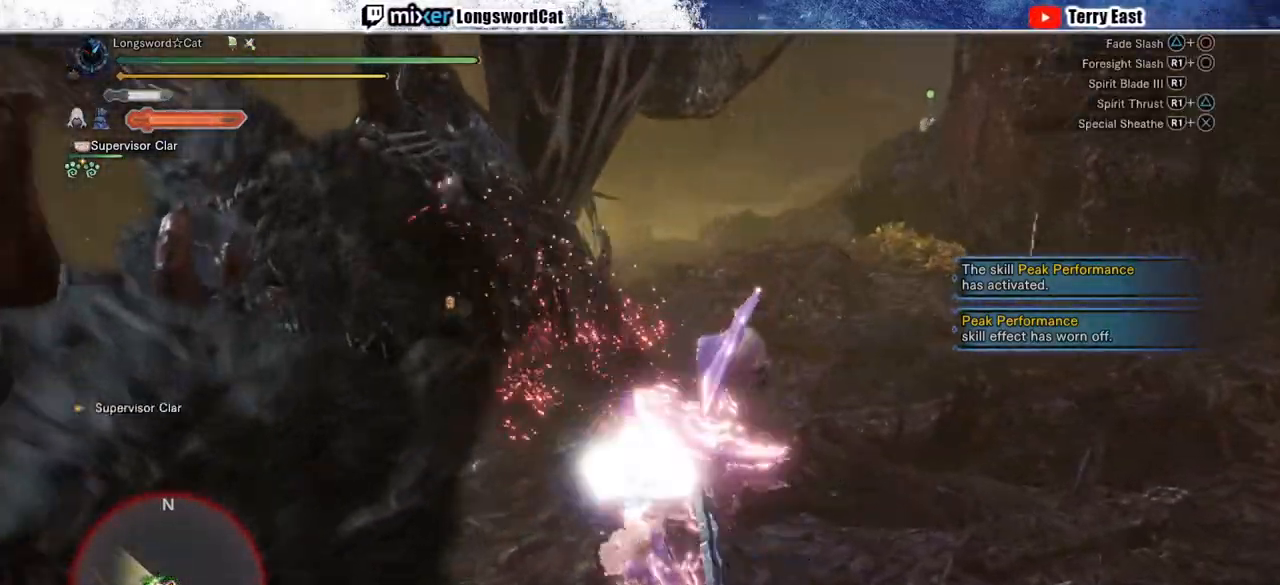
{"dt_ms": 500, "buttons": ["R1"], "left_stick": "center", "right_stick": "center", "events": [[483, "left_stick", "center"], [500, "TRIANGLE", "up"]]}
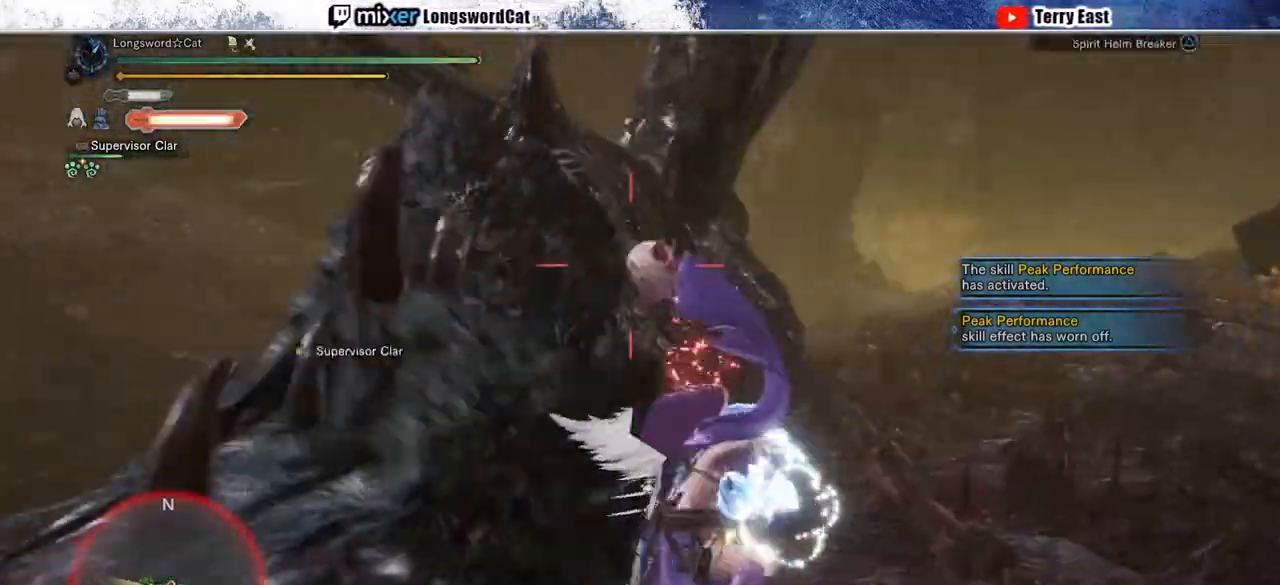
{"dt_ms": 500, "buttons": [], "left_stick": "center", "right_stick": "center", "events": [[17, "R1", "up"]]}